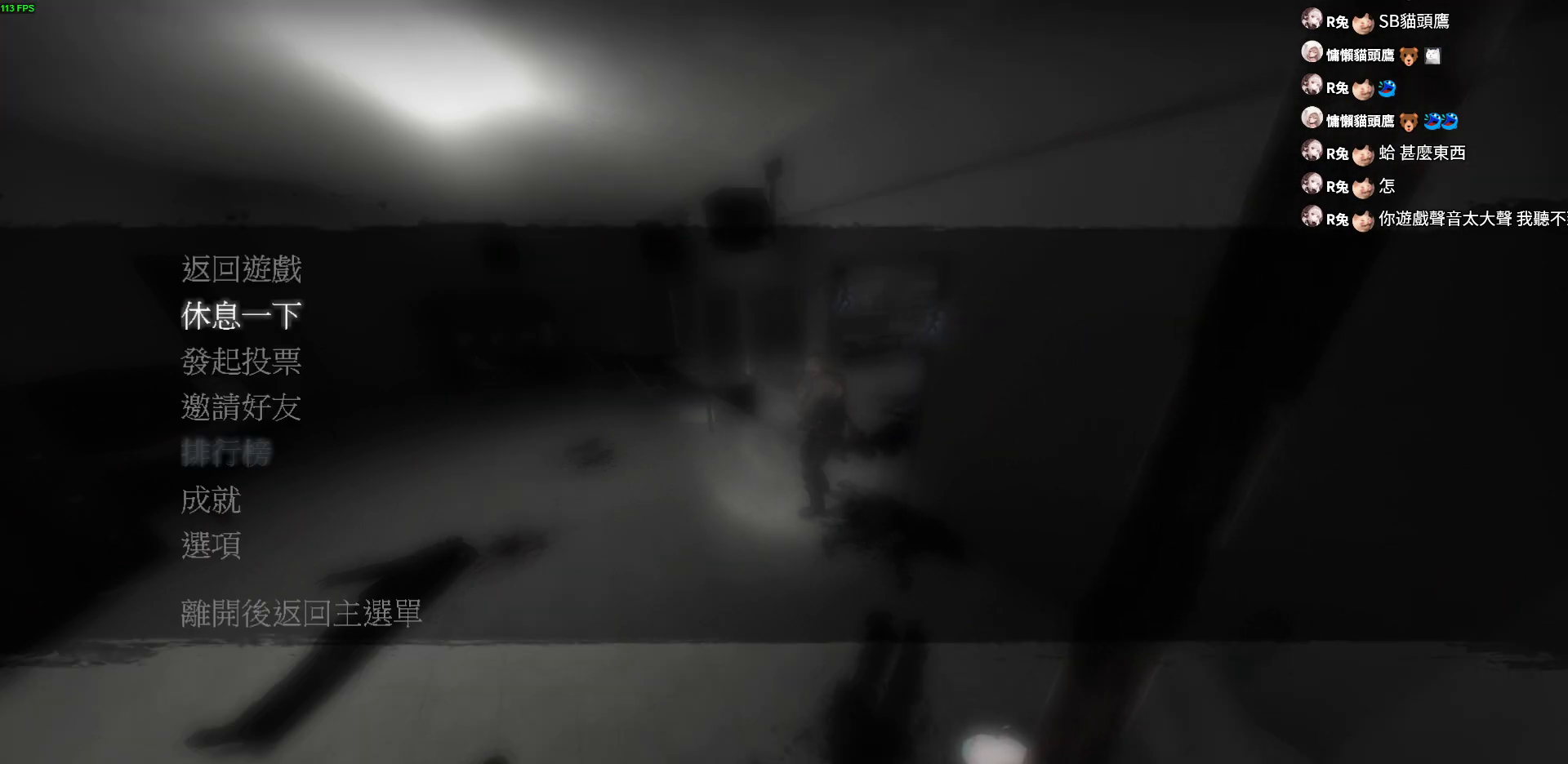
Gameplay with keyboard; each line is a JSON object with the keys held at the frame after it. "events" lists presses ("down") and releases ("up") of "a", "ctrl", "d", "e", "f", "q", "r", "s", "shift", "space", "tab" and "w" between this image and that frame as [ms after this image, input, new state], when the widget could be followed in between. No other keys are recorded. Mouse input is not recorded.
{"keys": ["w"], "events": [[367, "w", "down"]]}
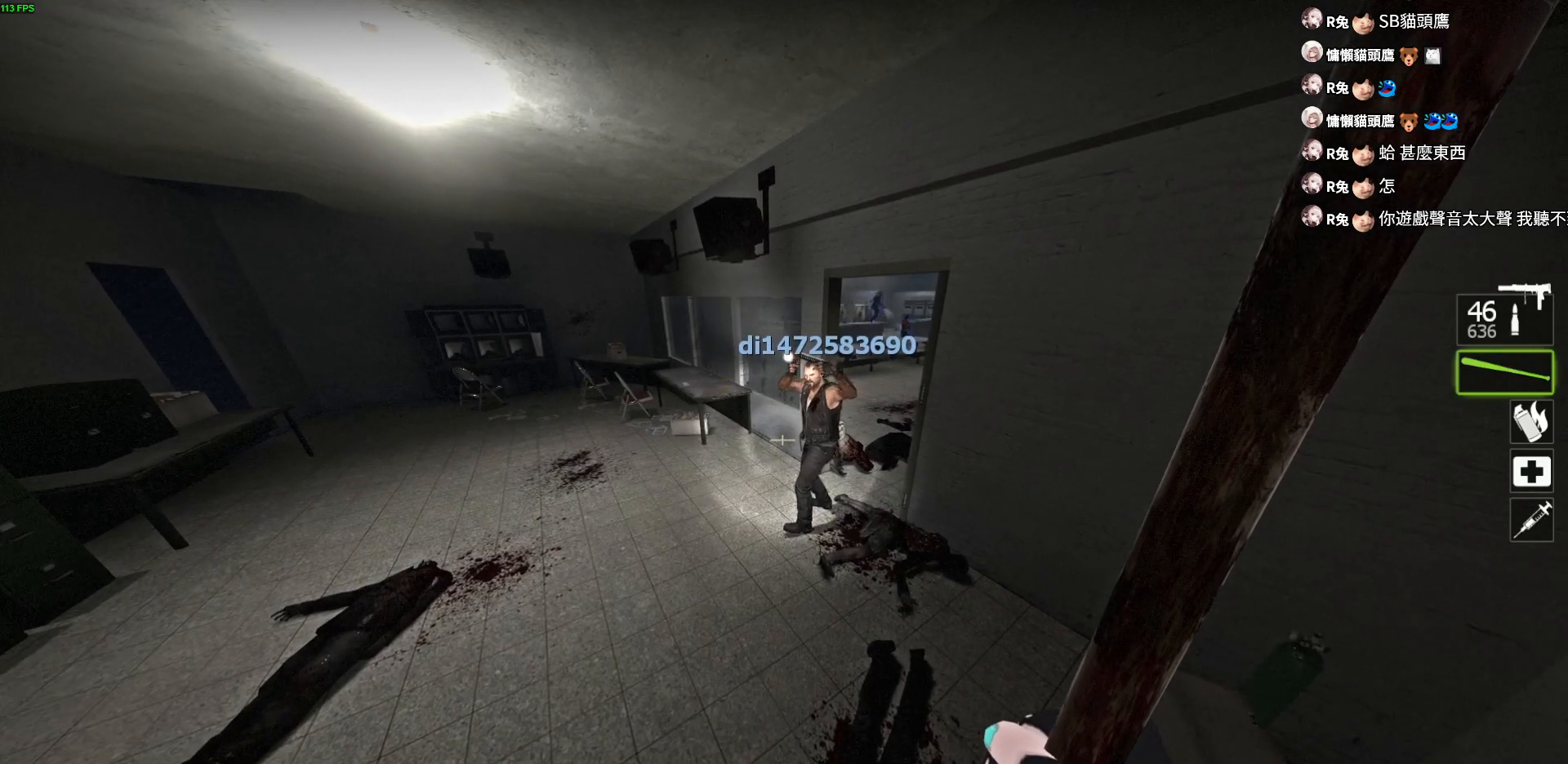
{"keys": ["a", "w"], "events": [[317, "a", "down"]]}
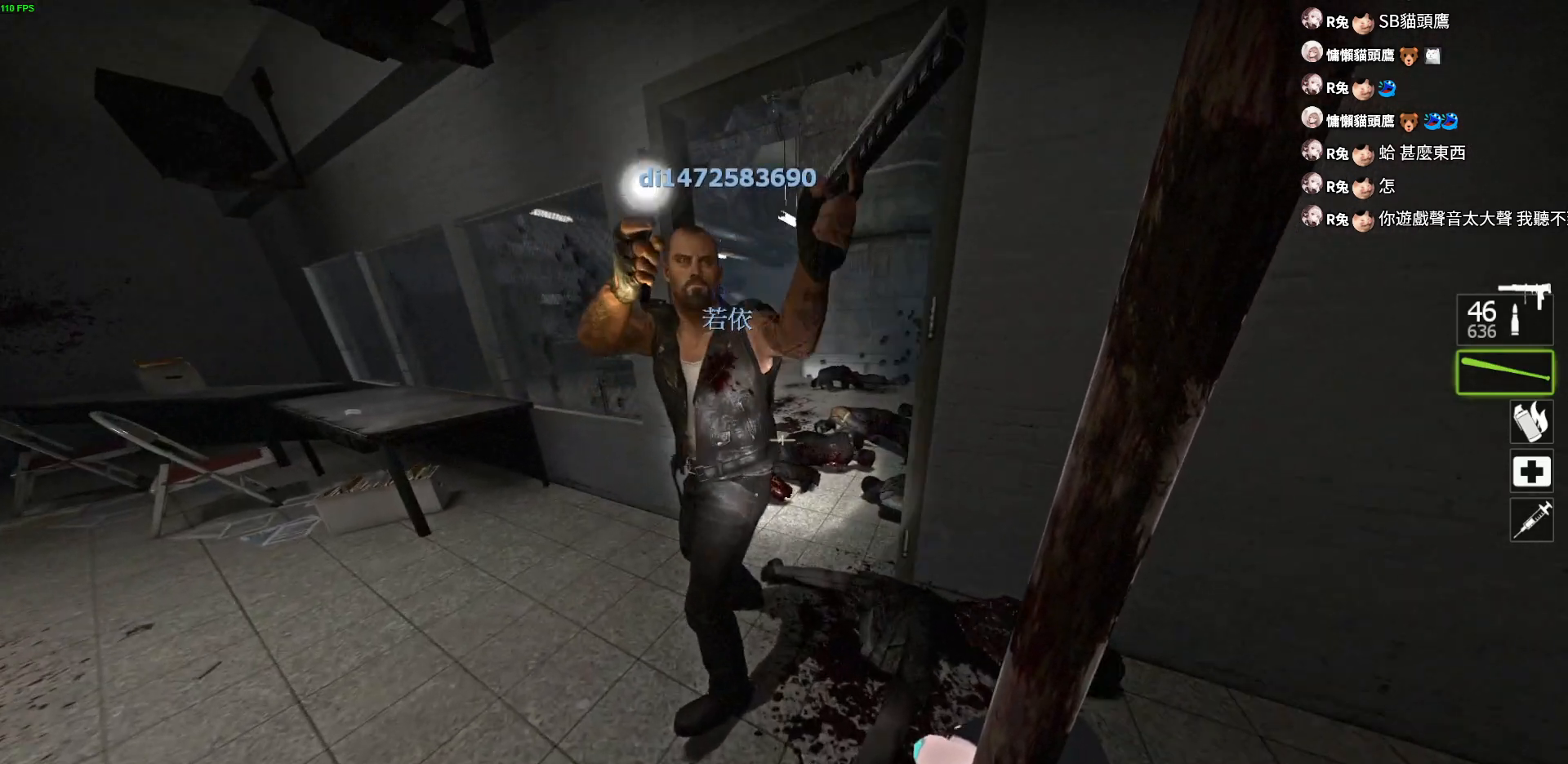
{"keys": ["d", "w"], "events": [[33, "a", "up"], [83, "d", "down"], [150, "w", "up"], [217, "d", "up"], [317, "w", "down"], [350, "d", "down"]]}
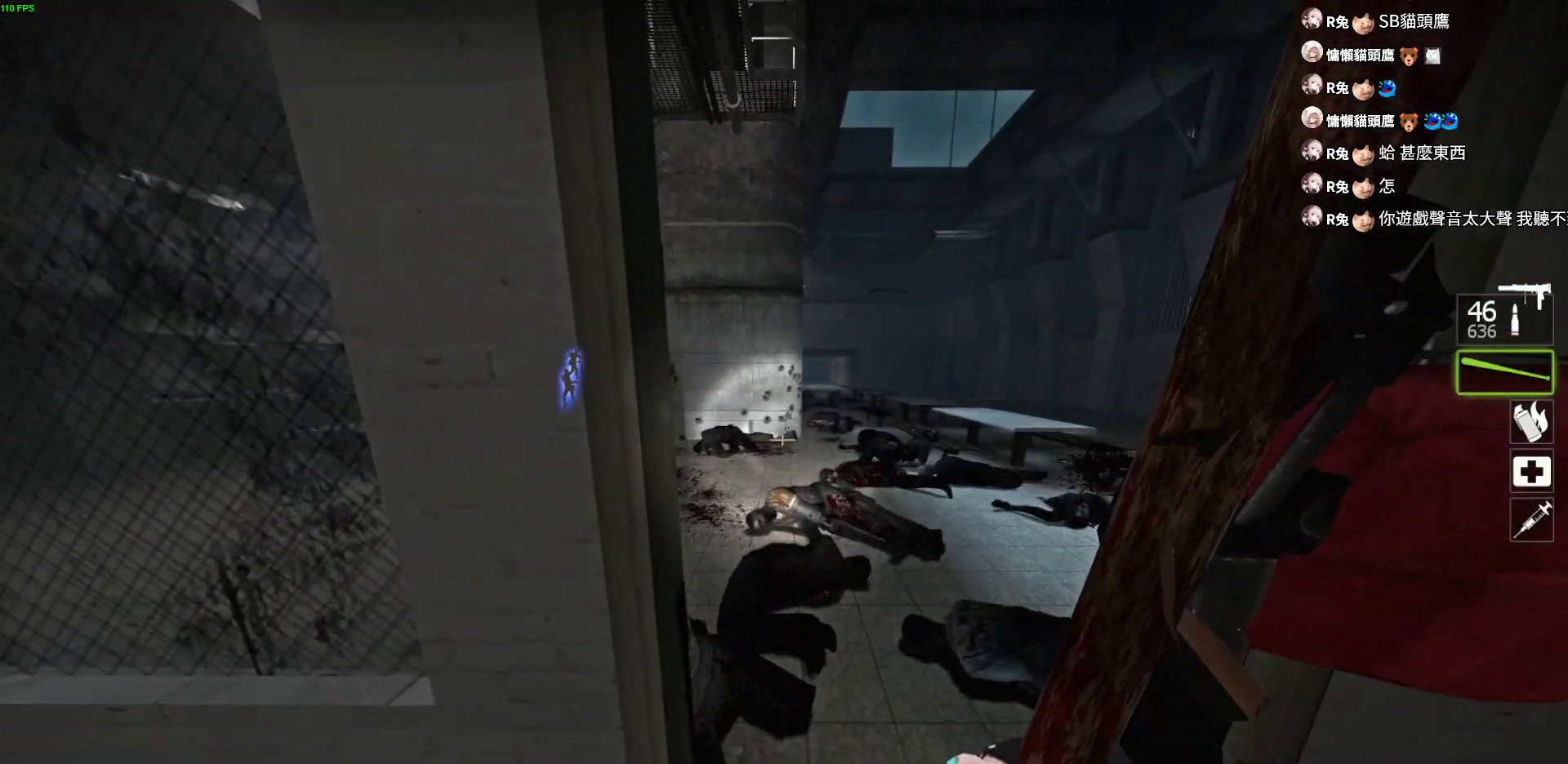
{"keys": ["w"], "events": [[133, "d", "up"]]}
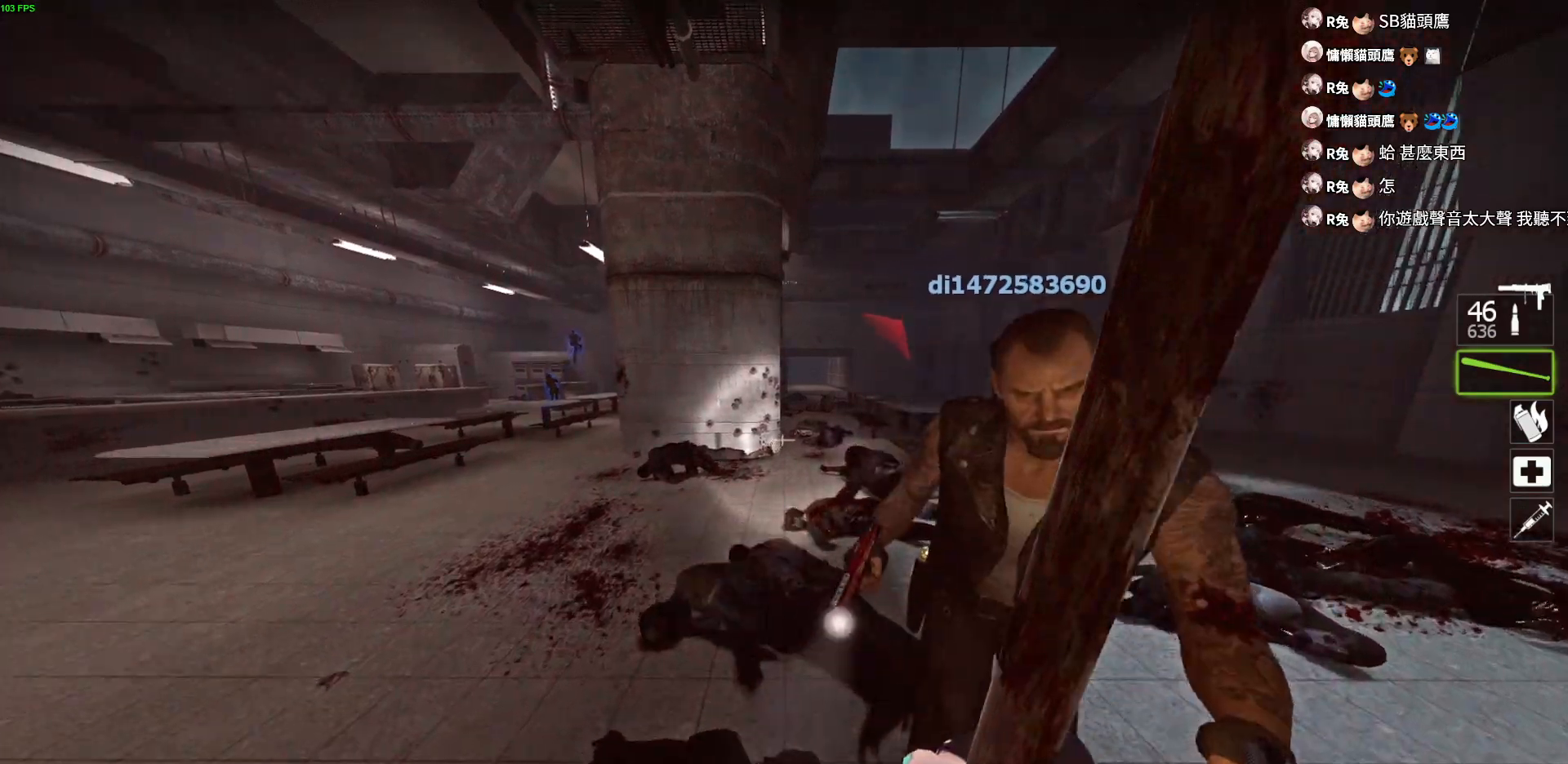
{"keys": ["a", "w"], "events": [[267, "a", "down"], [333, "w", "up"], [450, "w", "down"]]}
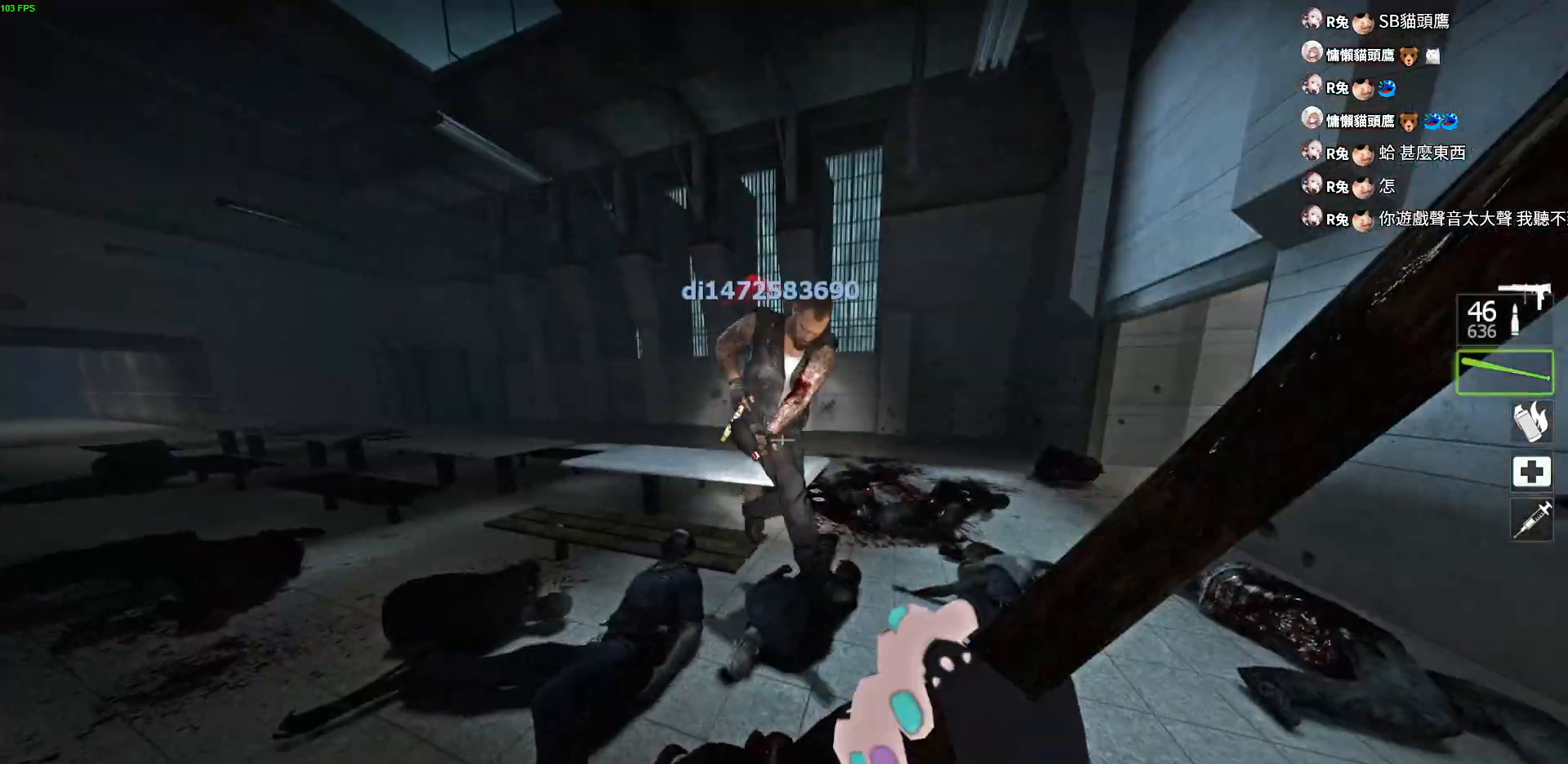
{"keys": ["space", "w"], "events": [[383, "a", "up"], [433, "space", "down"]]}
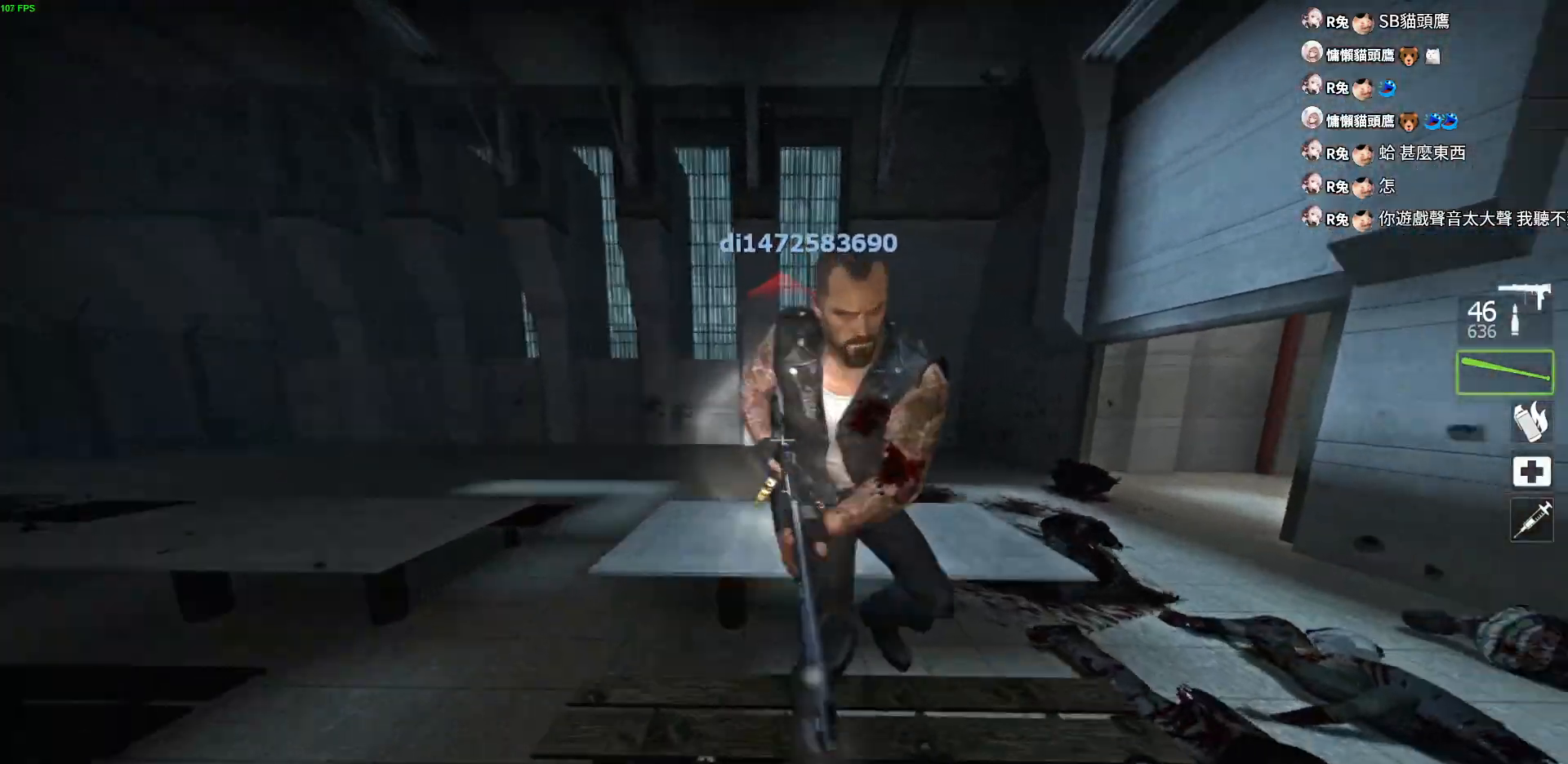
{"keys": ["a", "w"], "events": [[117, "a", "down"], [117, "space", "up"], [183, "w", "up"], [467, "w", "down"]]}
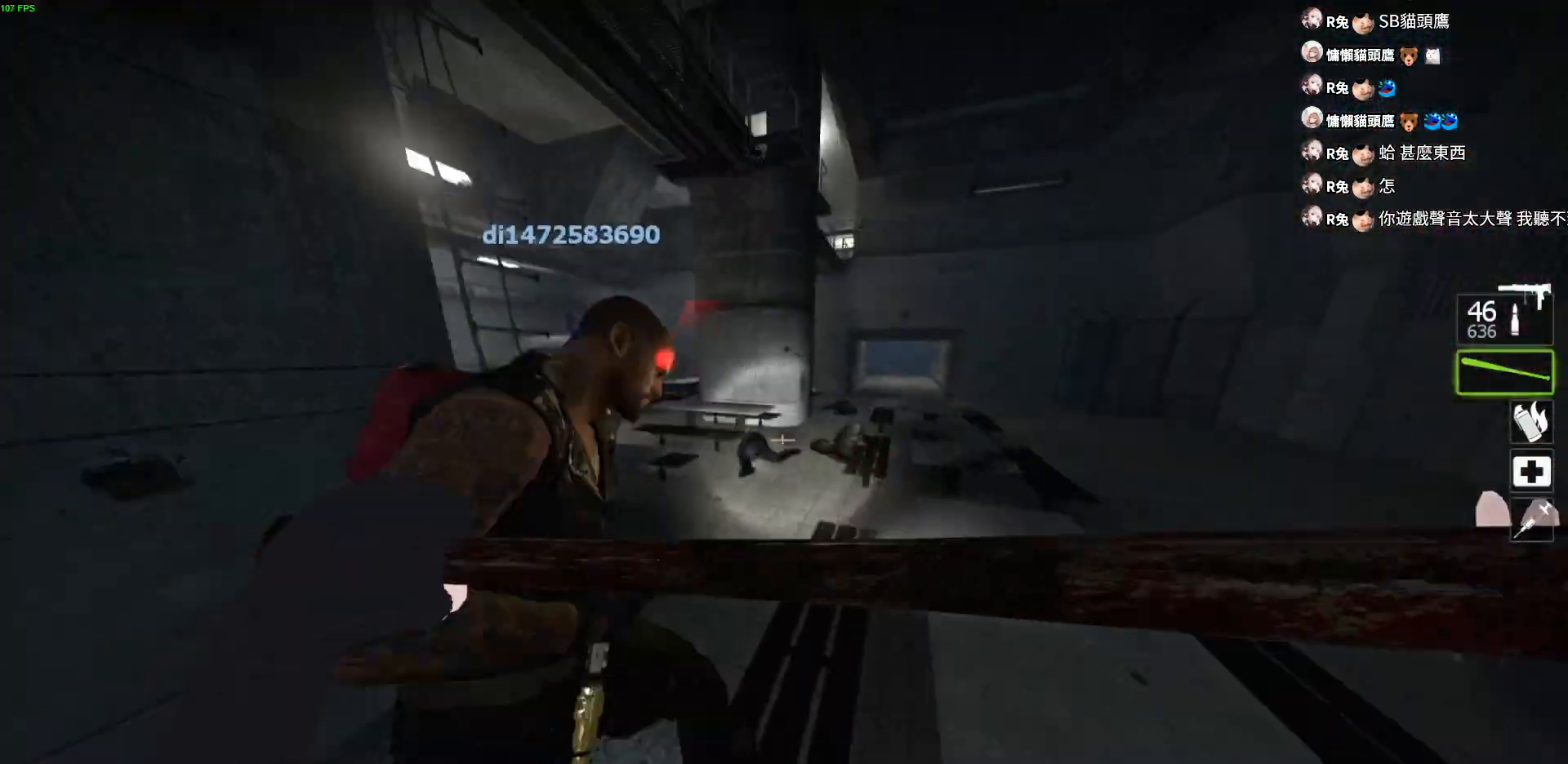
{"keys": ["w"], "events": [[200, "a", "up"]]}
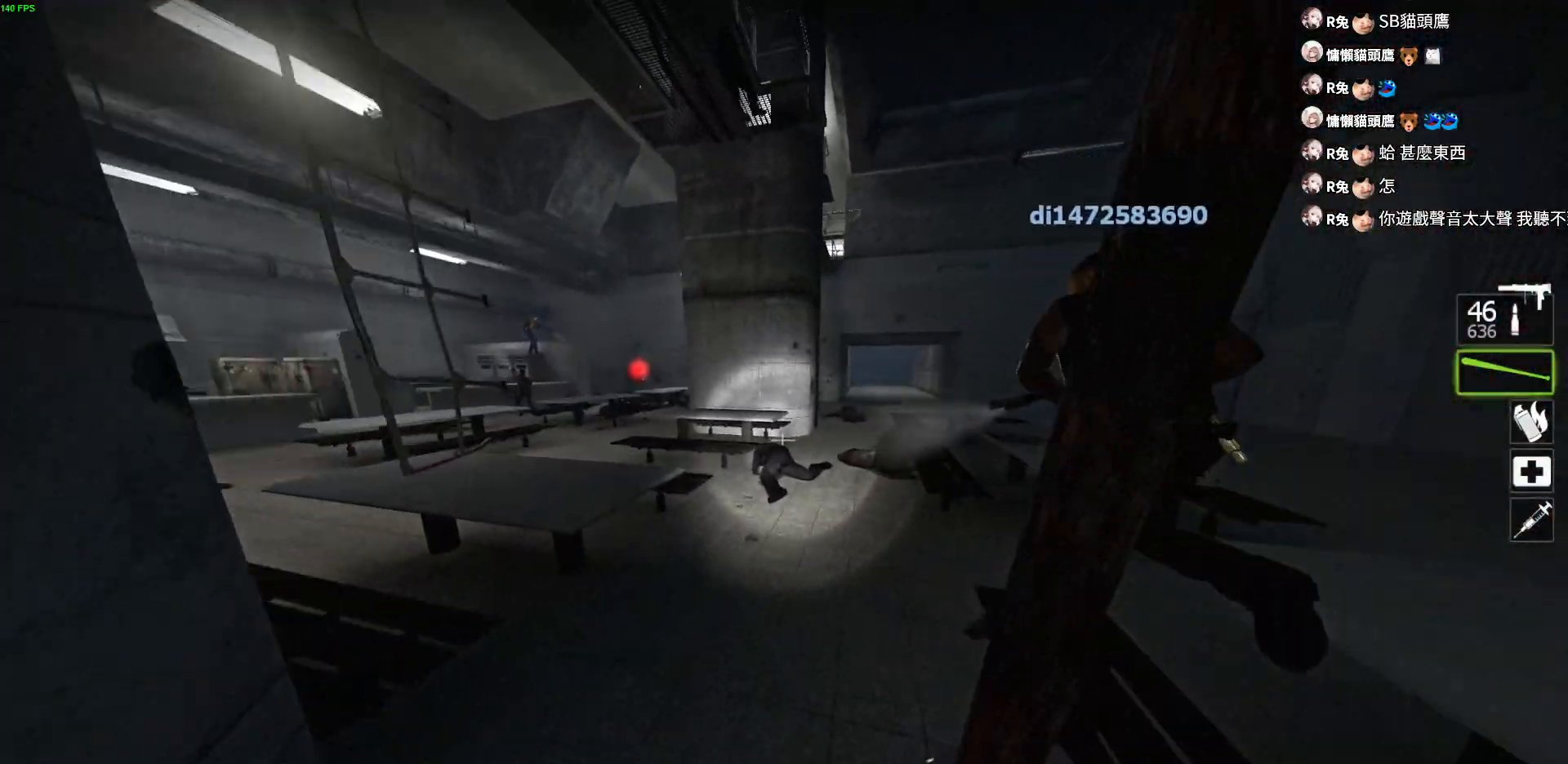
{"keys": ["w"], "events": [[100, "d", "down"], [233, "d", "up"]]}
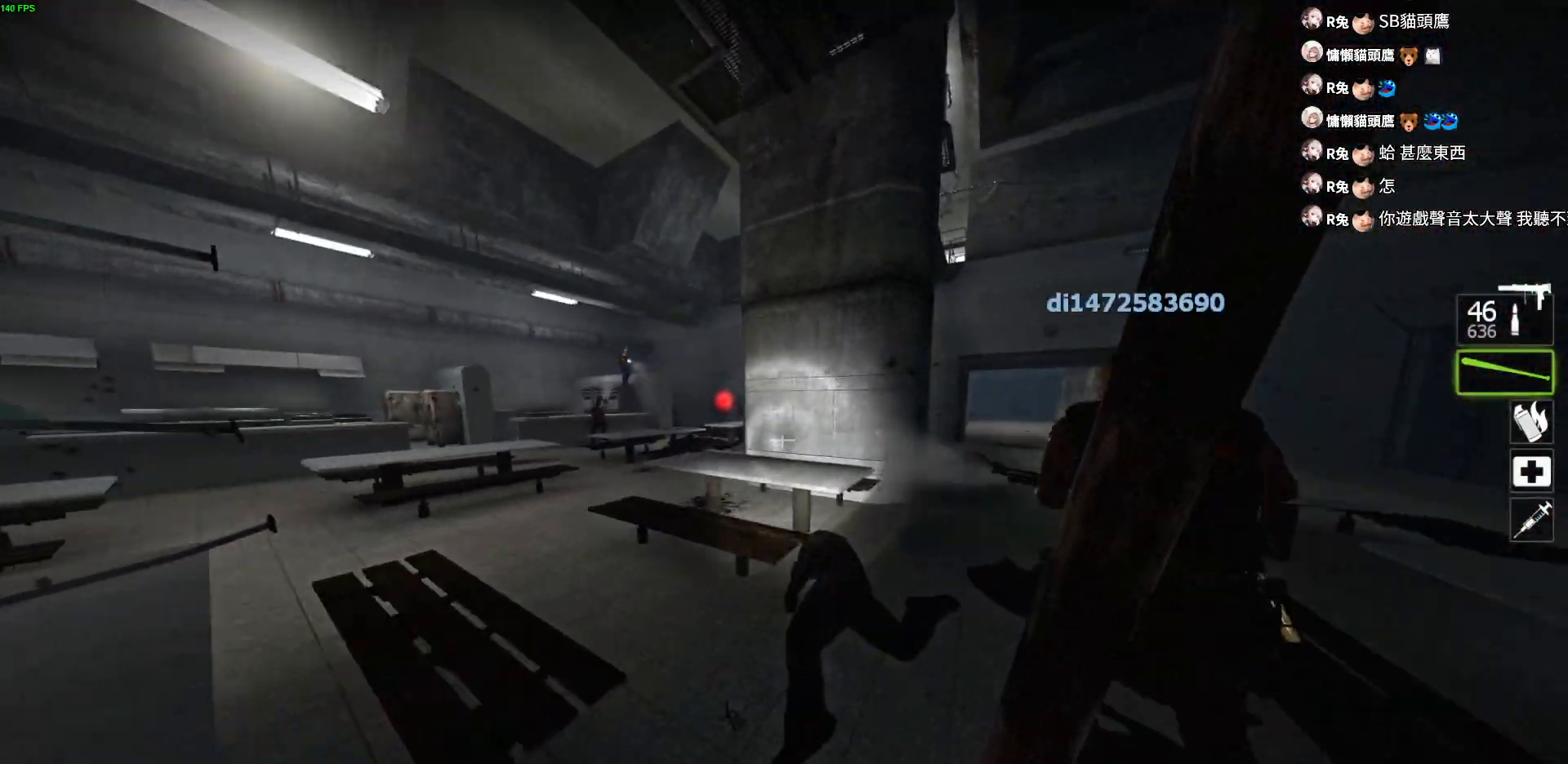
{"keys": ["space", "w"], "events": [[150, "a", "down"], [333, "space", "down"], [350, "a", "up"]]}
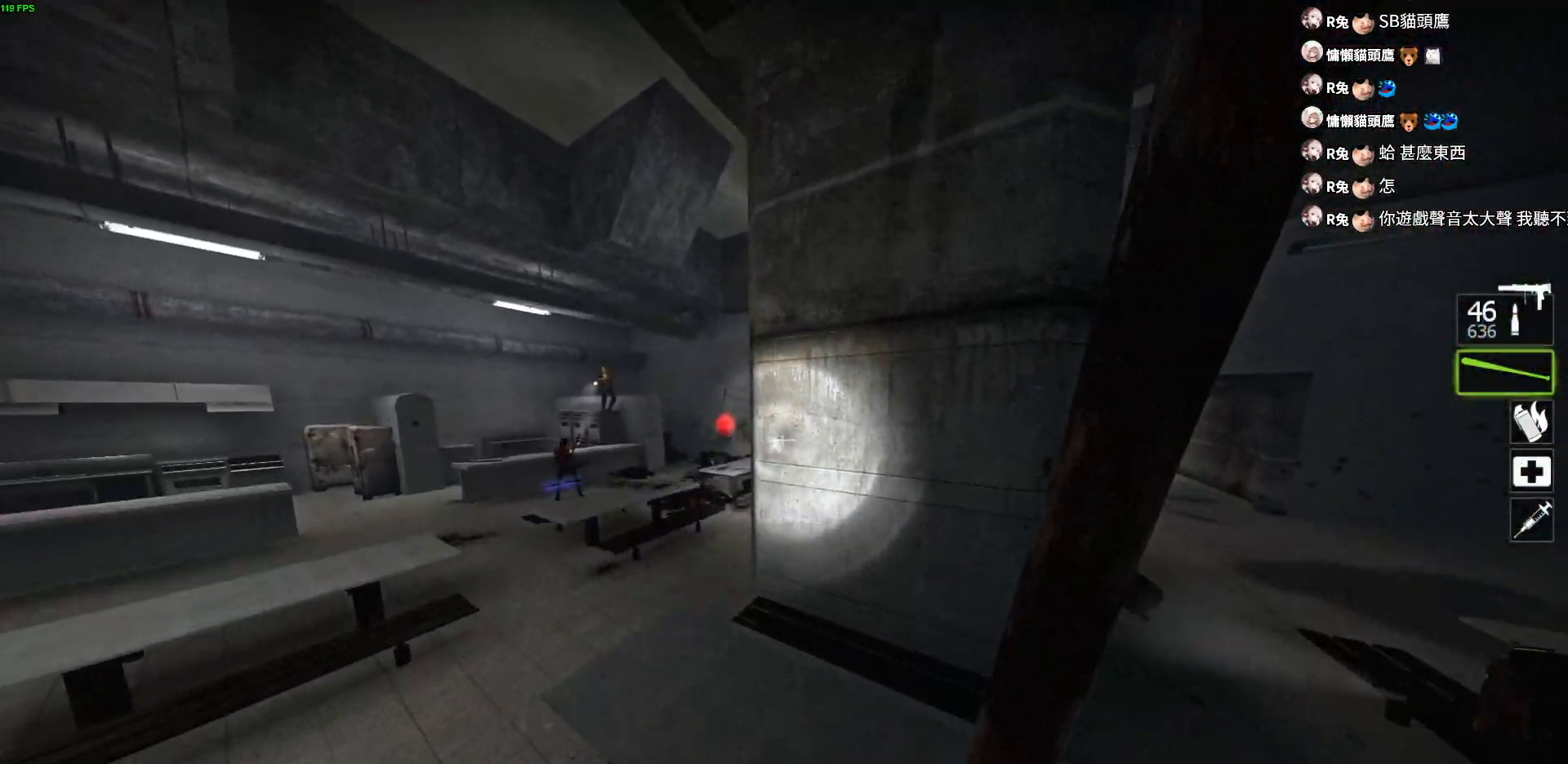
{"keys": ["w"], "events": [[117, "space", "up"], [183, "a", "down"], [433, "a", "up"]]}
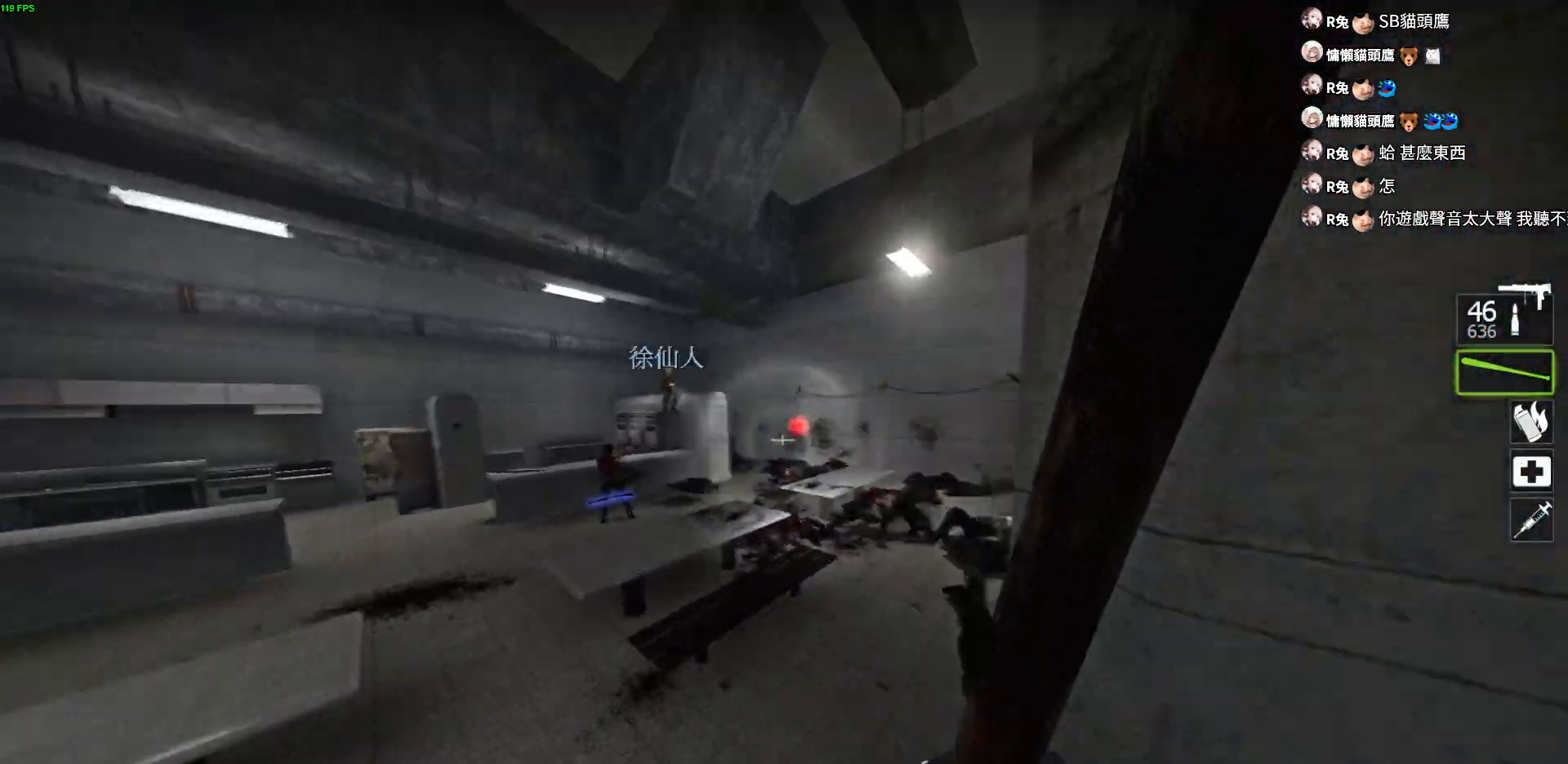
{"keys": ["w"], "events": [[167, "d", "down"], [483, "d", "up"]]}
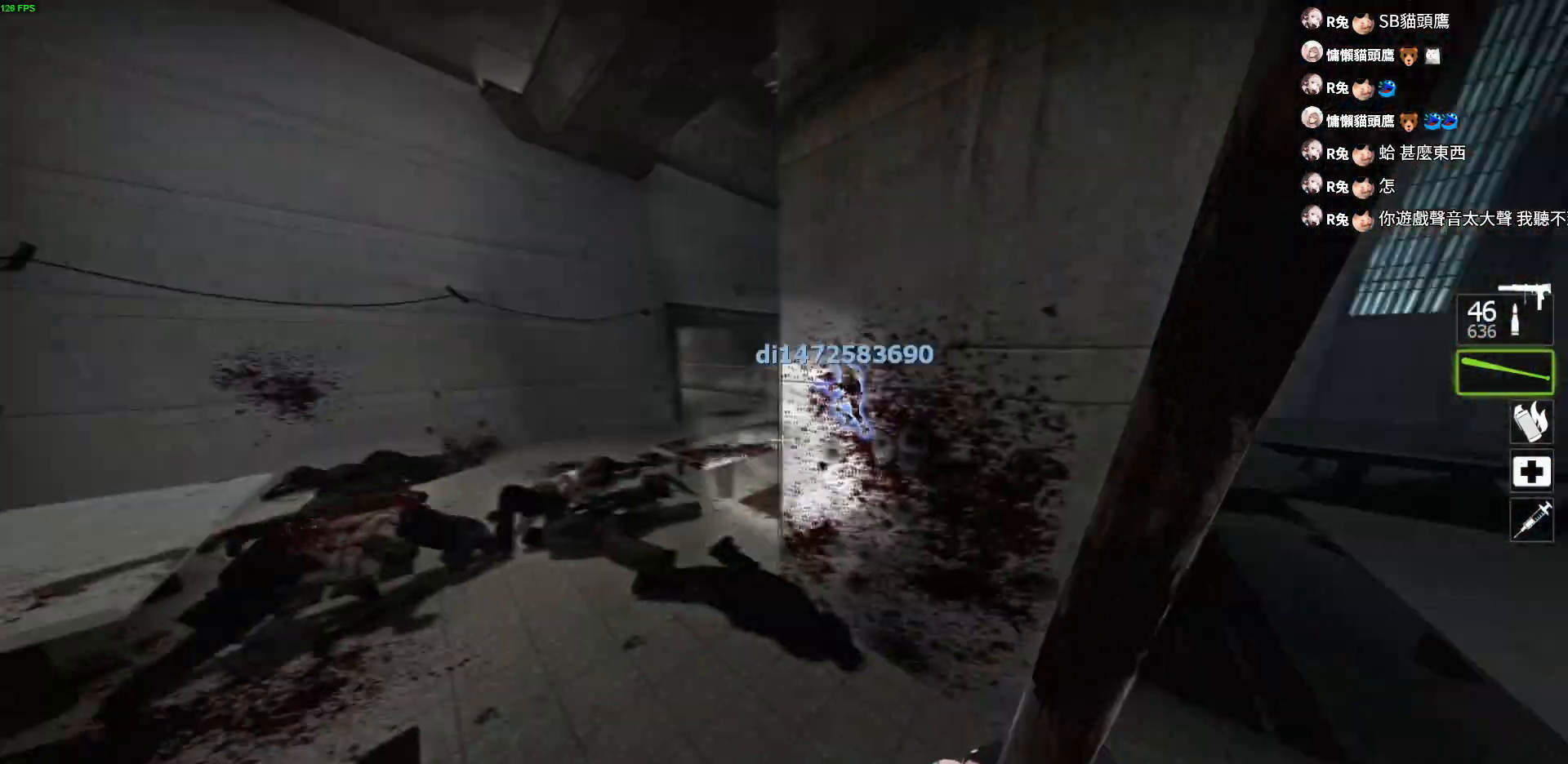
{"keys": ["w"], "events": [[83, "a", "down"], [233, "a", "up"]]}
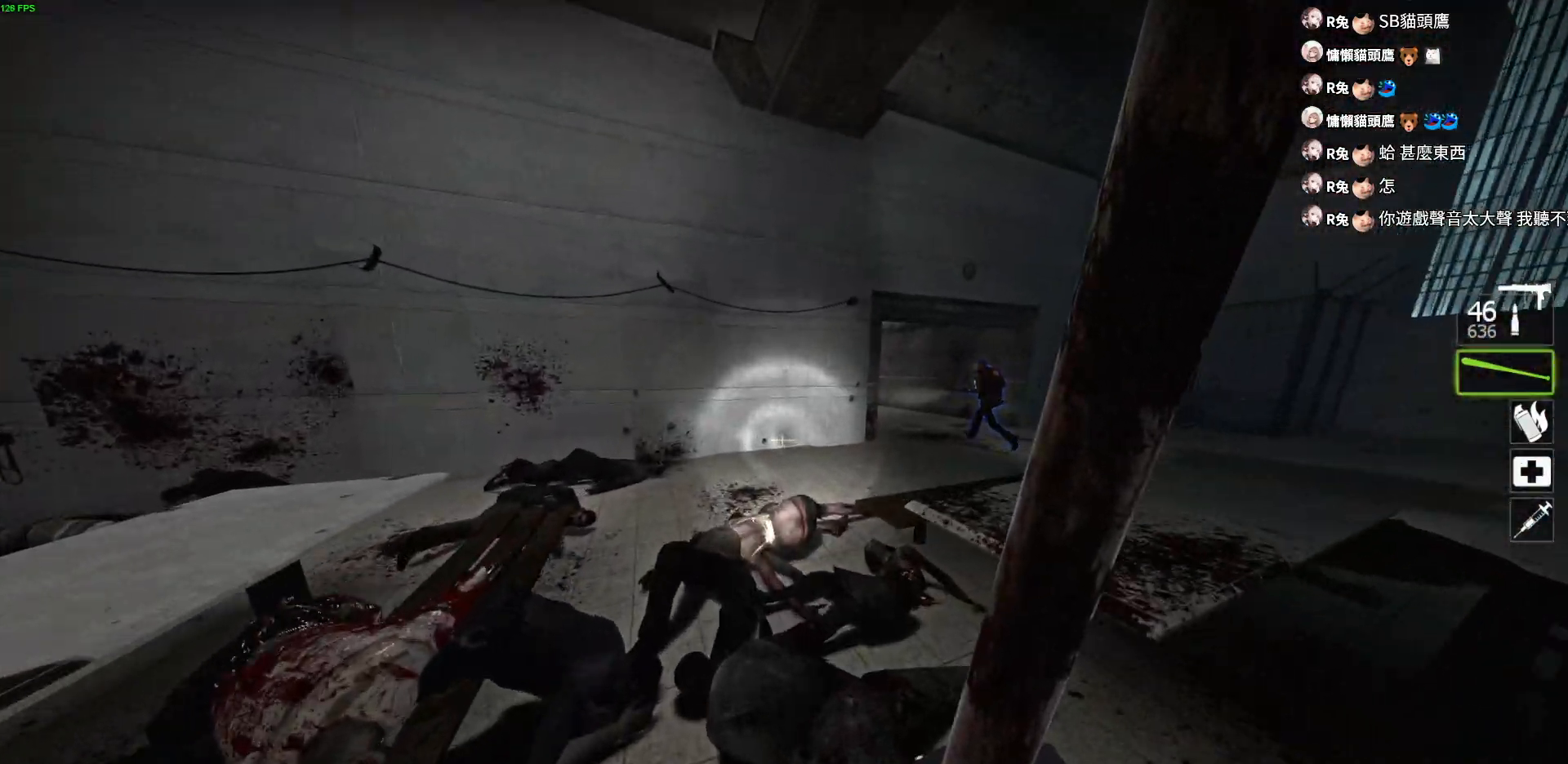
{"keys": ["d"], "events": [[100, "space", "down"], [267, "d", "down"], [317, "w", "up"], [333, "space", "up"]]}
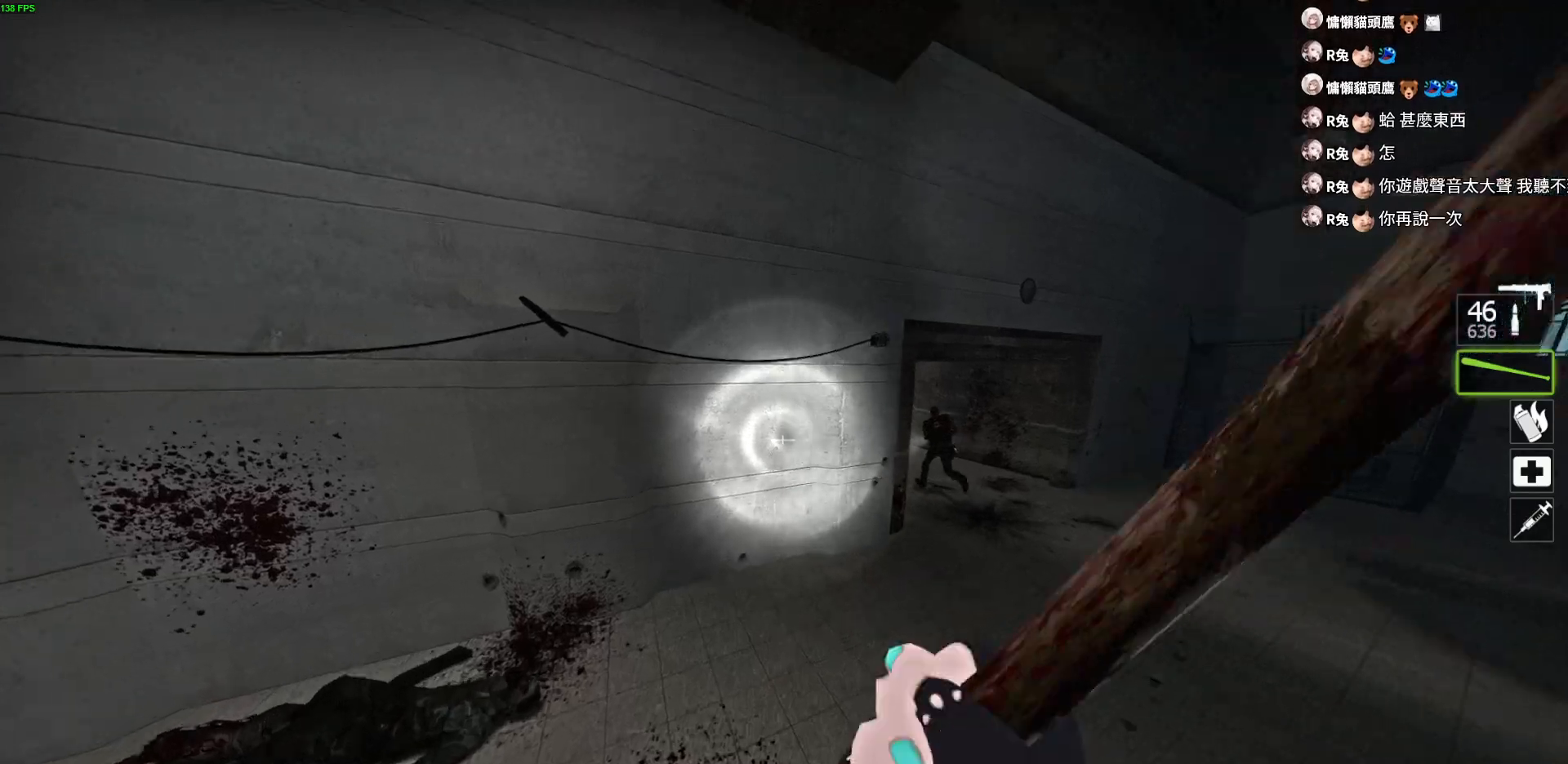
{"keys": ["w"], "events": [[17, "w", "down"], [267, "d", "up"]]}
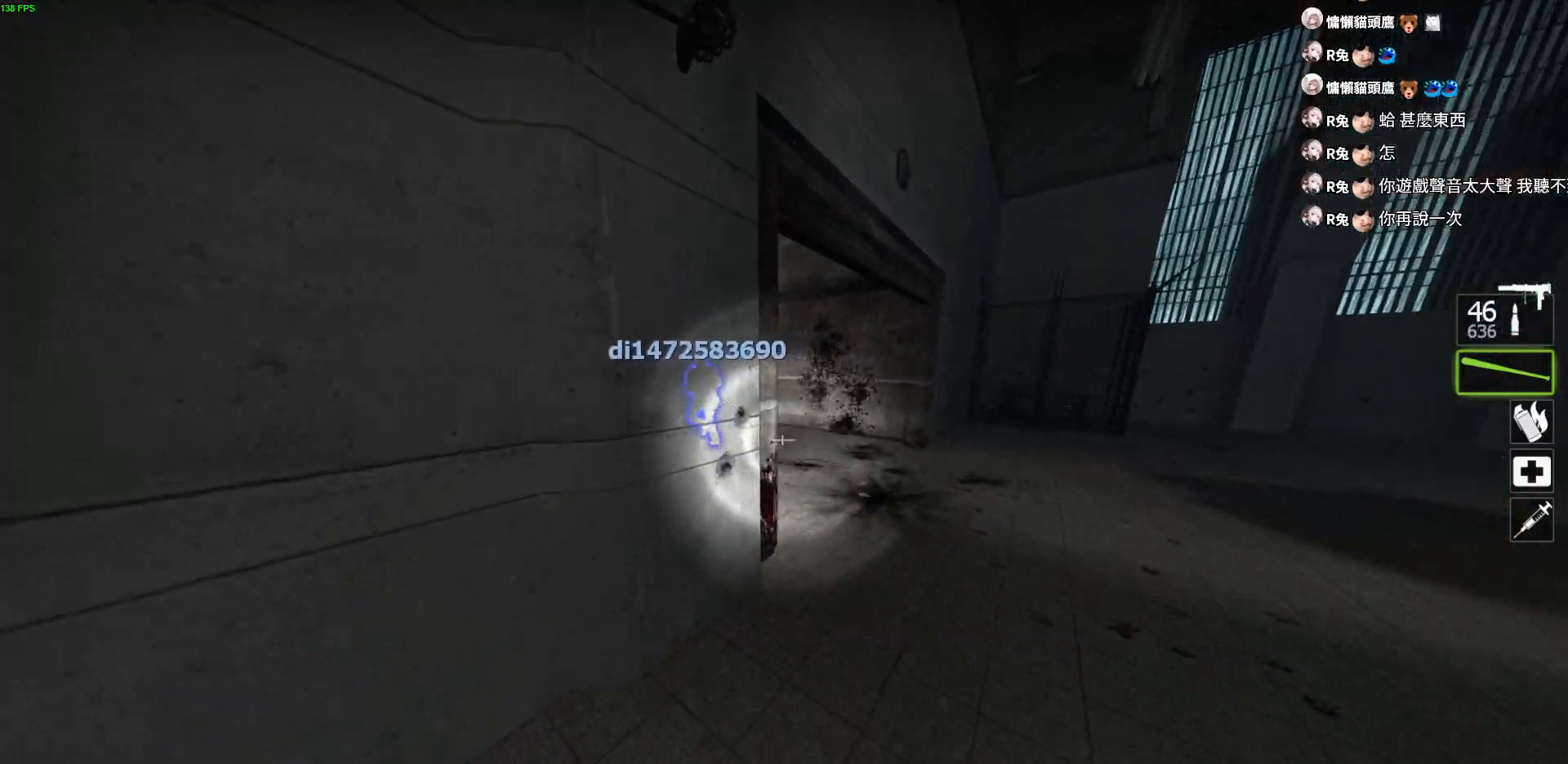
{"keys": ["w"], "events": [[67, "d", "down"], [350, "d", "up"]]}
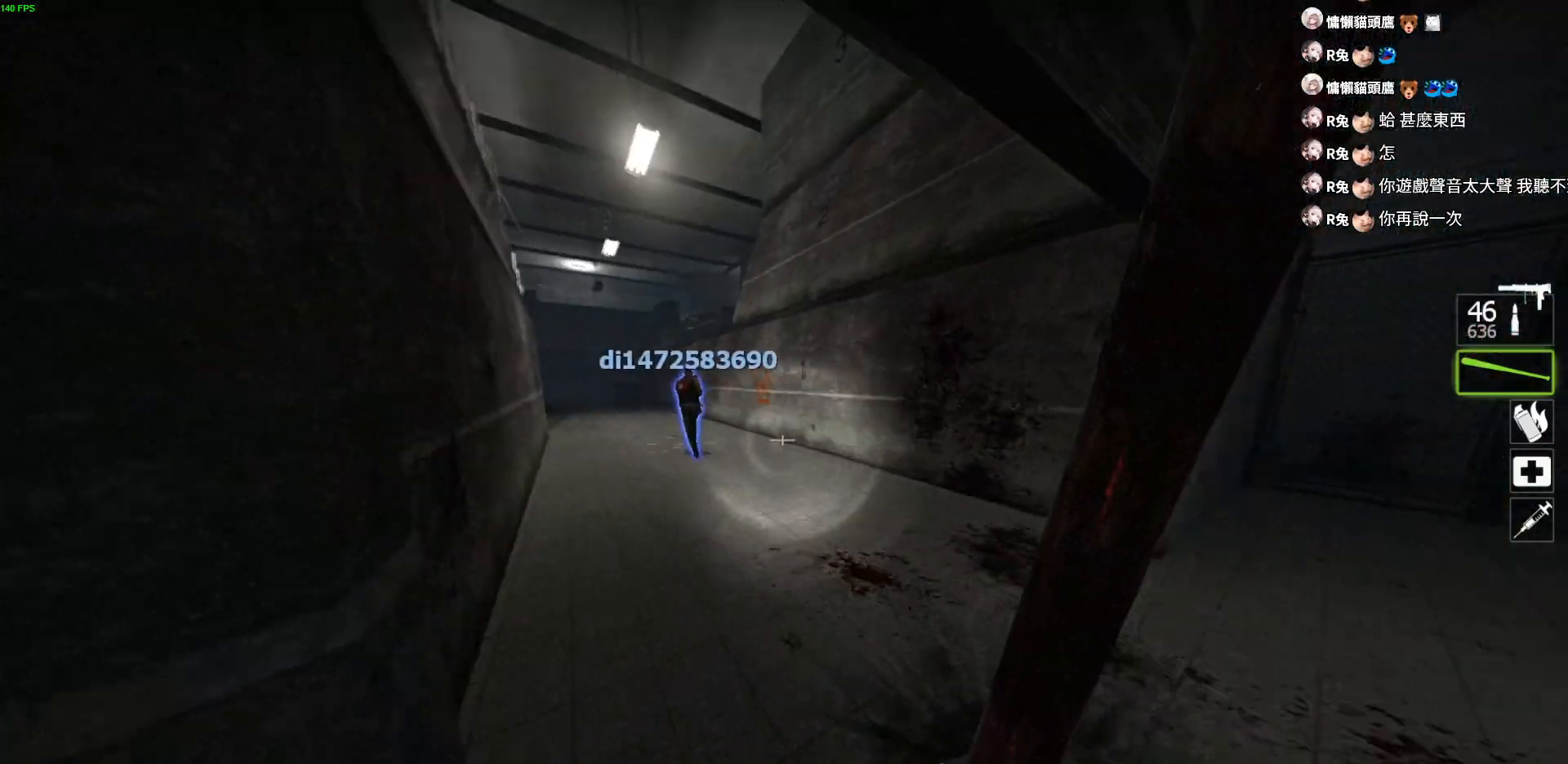
{"keys": ["w"], "events": []}
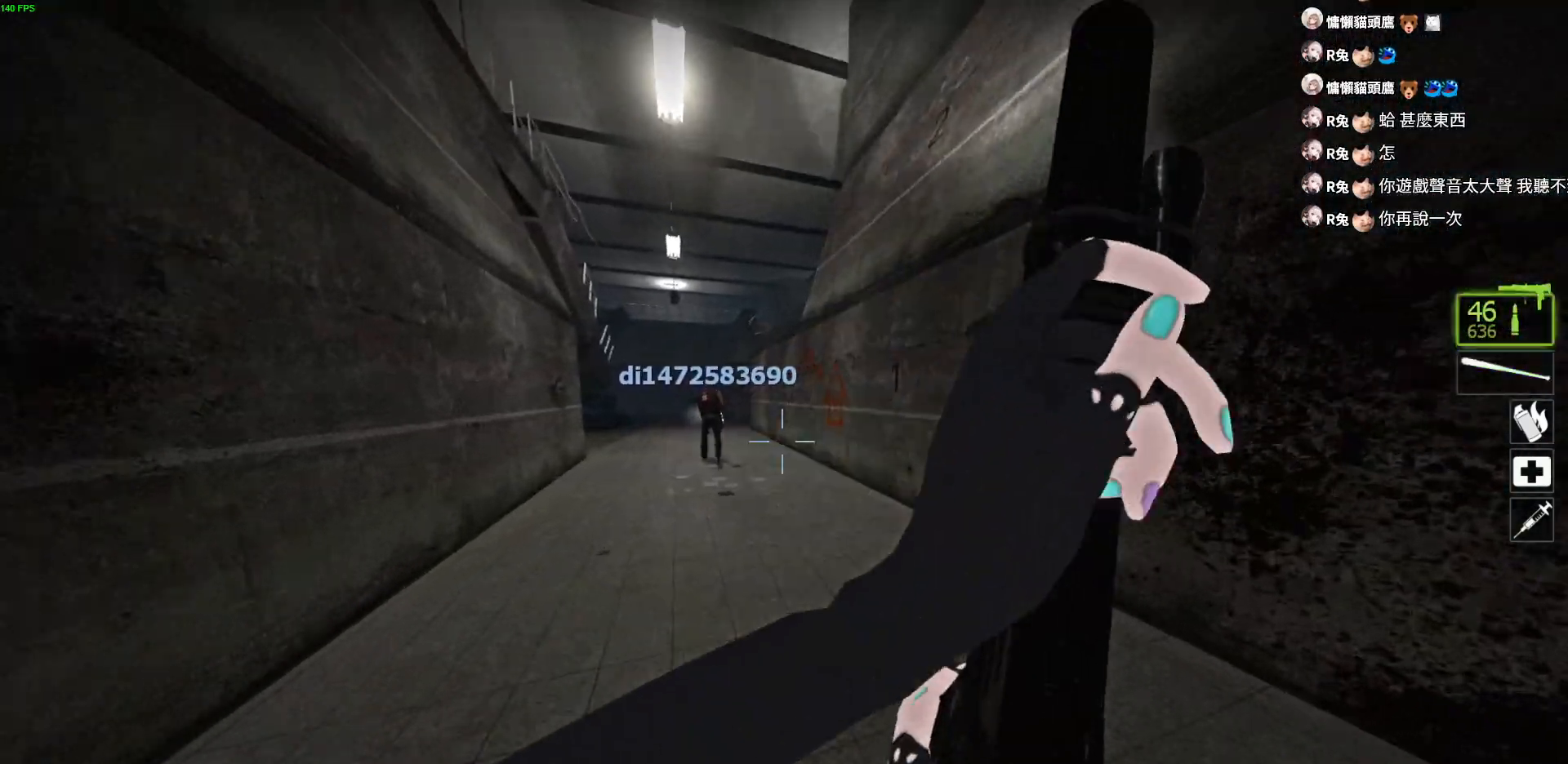
{"keys": ["a", "w"], "events": [[300, "a", "down"]]}
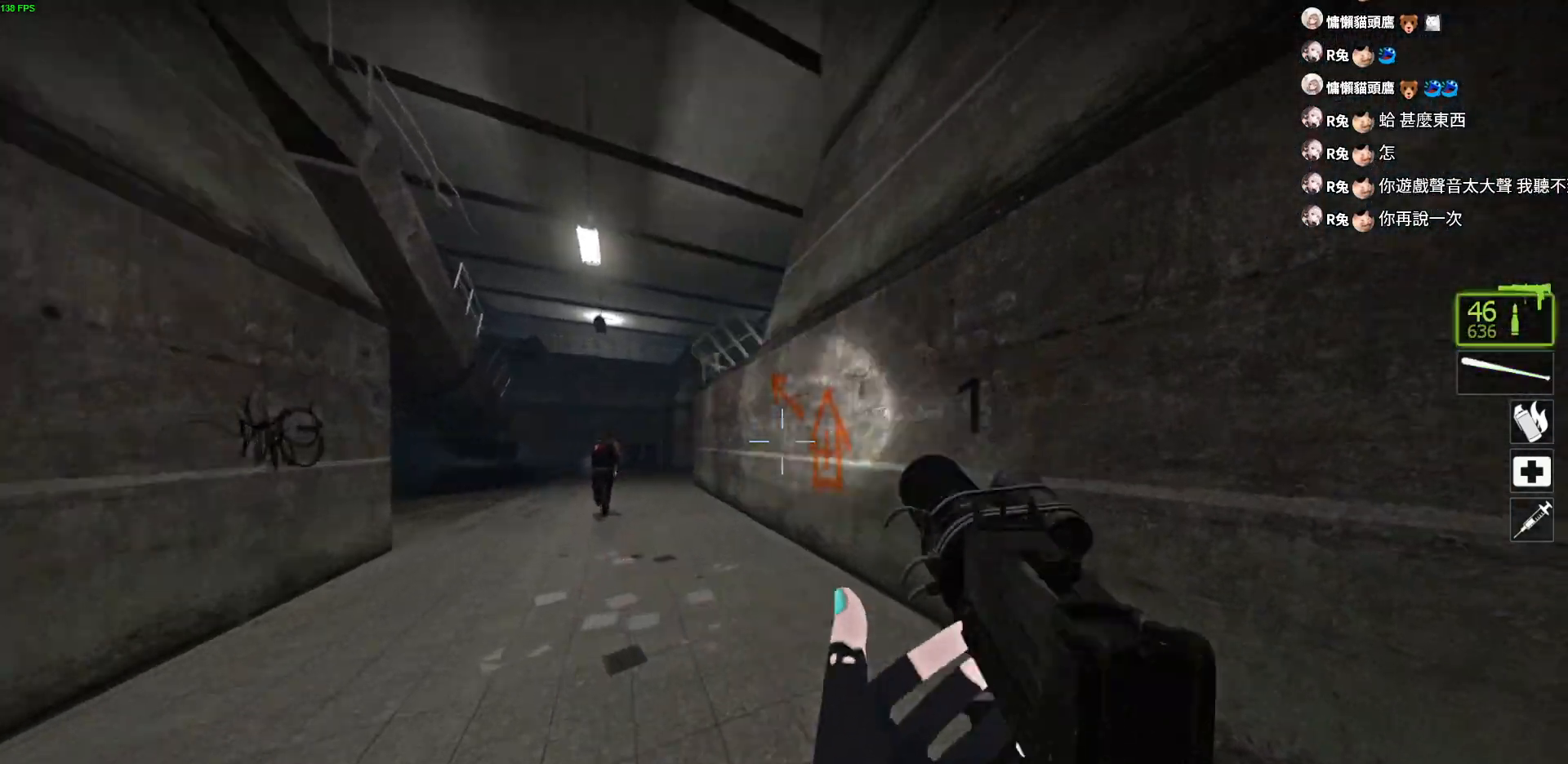
{"keys": ["w"], "events": [[367, "a", "up"]]}
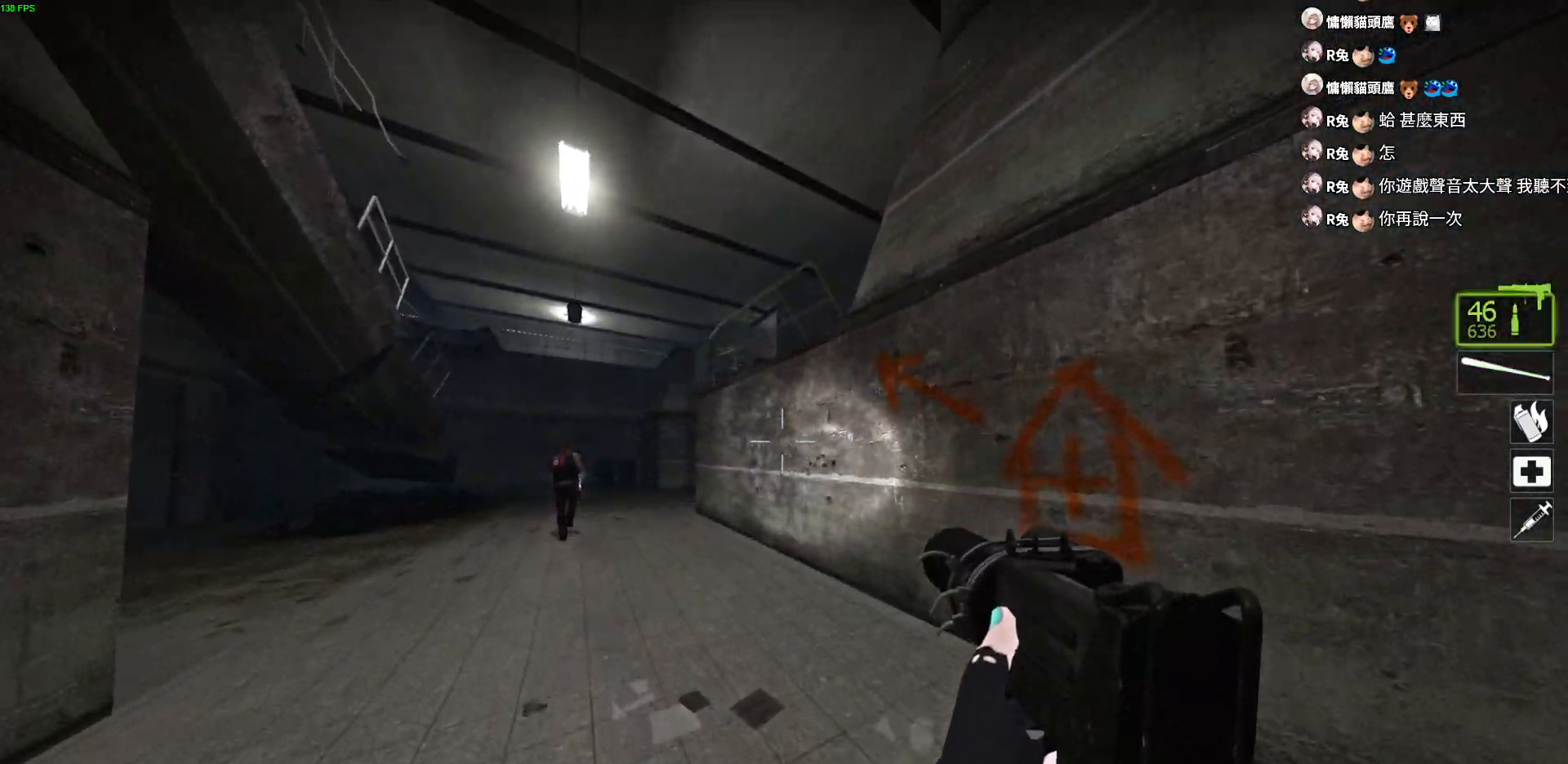
{"keys": ["a", "w"], "events": [[100, "a", "down"]]}
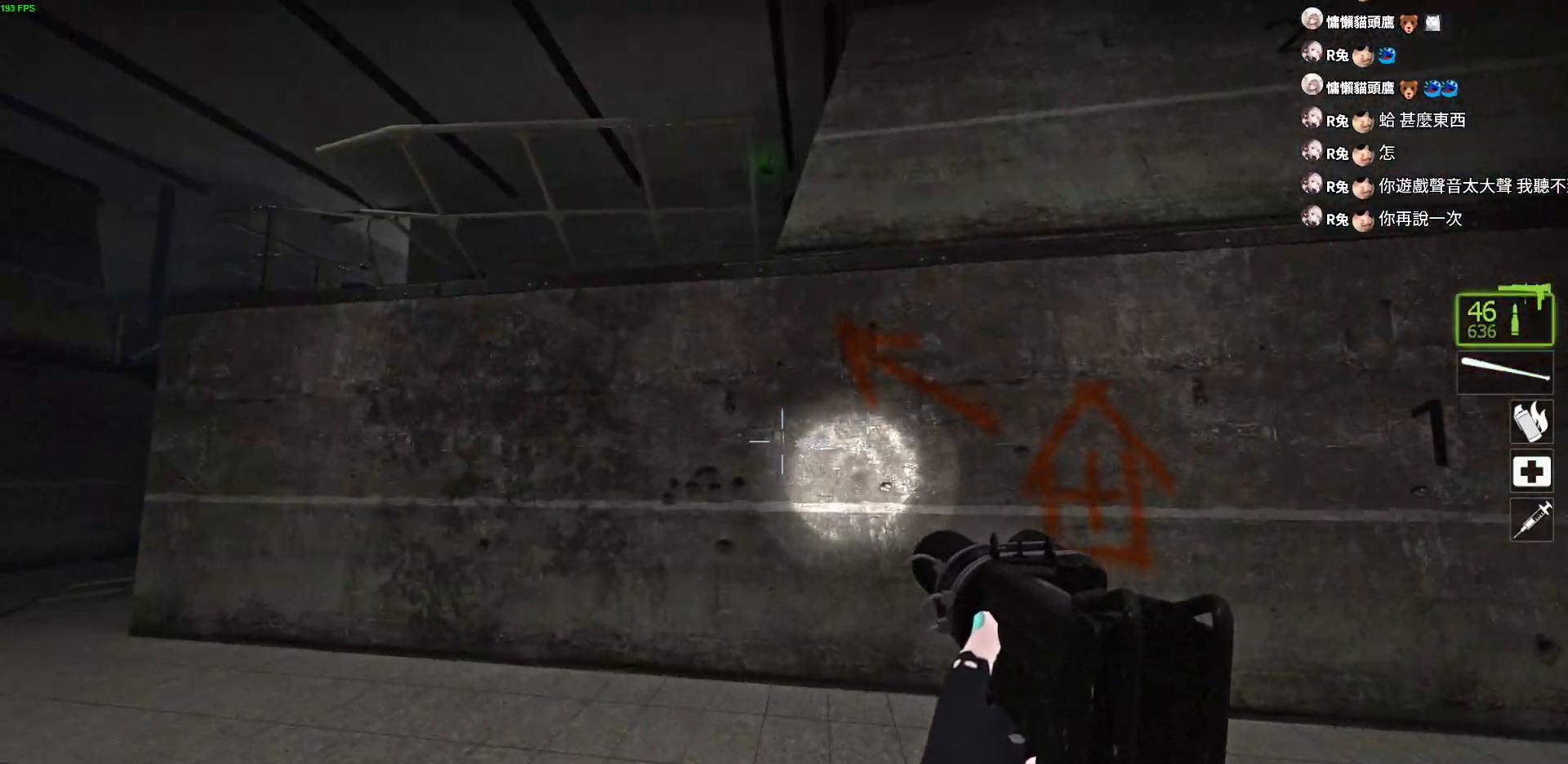
{"keys": ["w"], "events": [[317, "a", "up"]]}
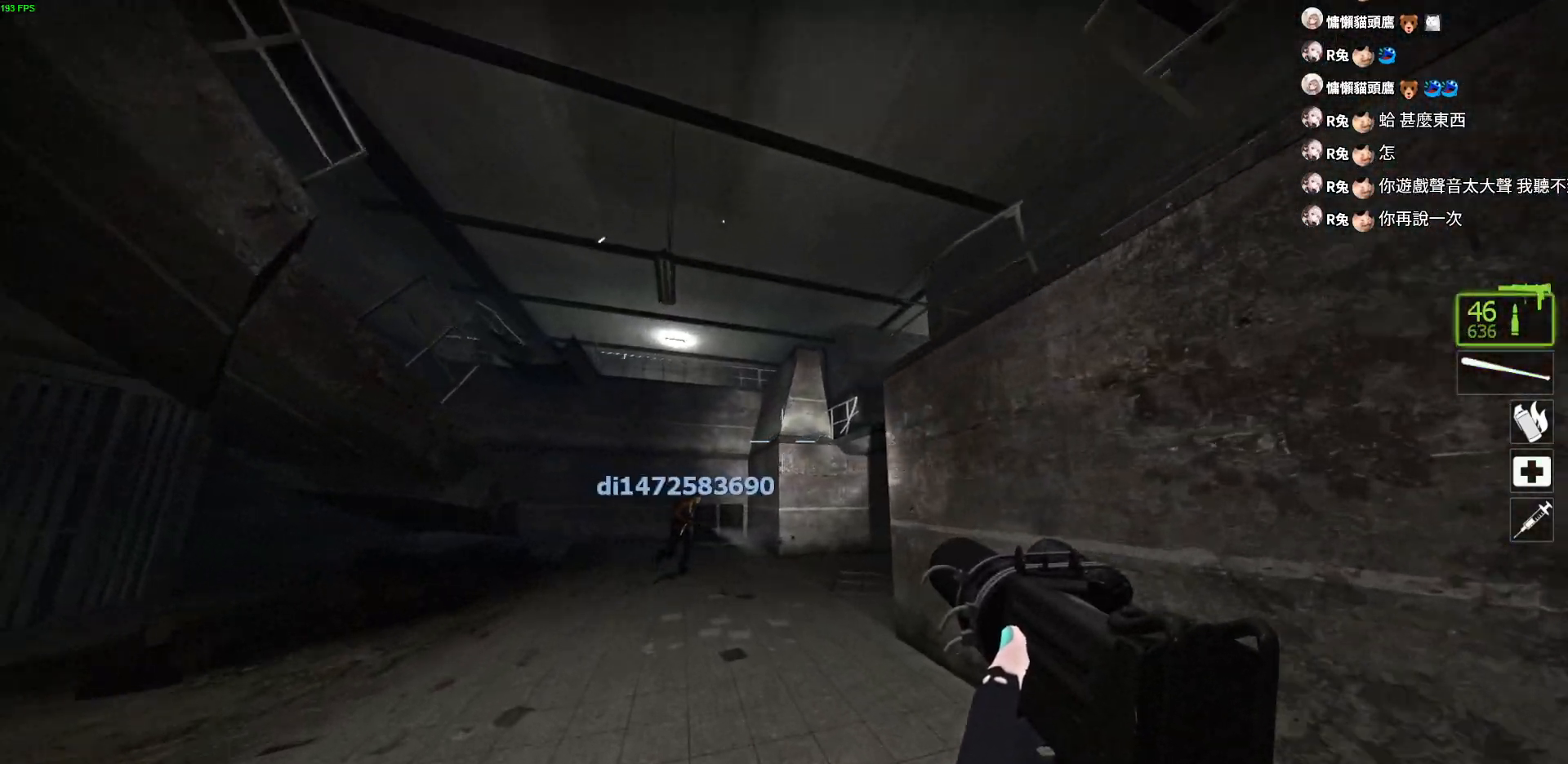
{"keys": ["a", "w"], "events": [[383, "a", "down"]]}
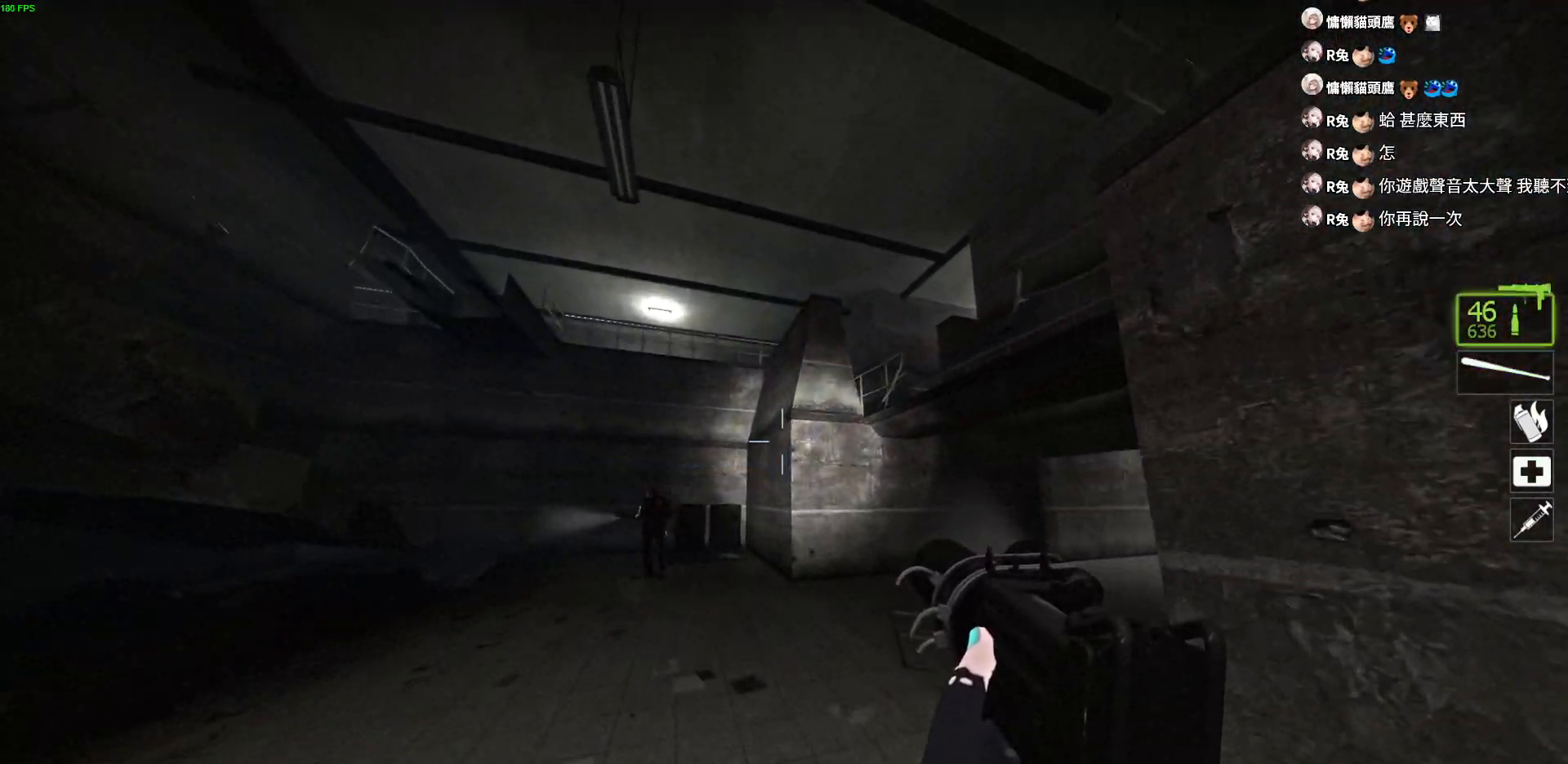
{"keys": ["a", "w"], "events": [[150, "a", "up"], [467, "a", "down"]]}
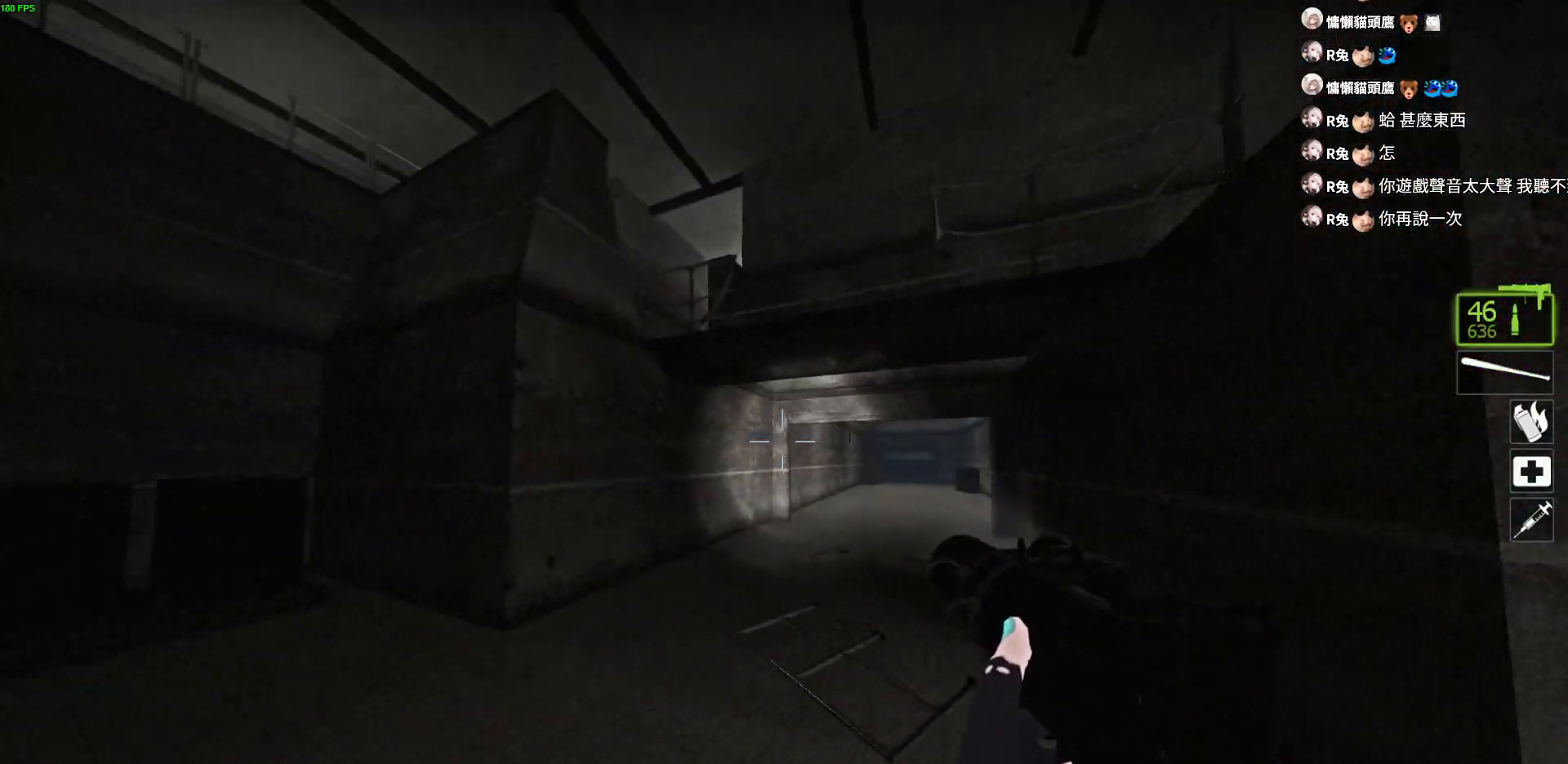
{"keys": ["a", "w"], "events": []}
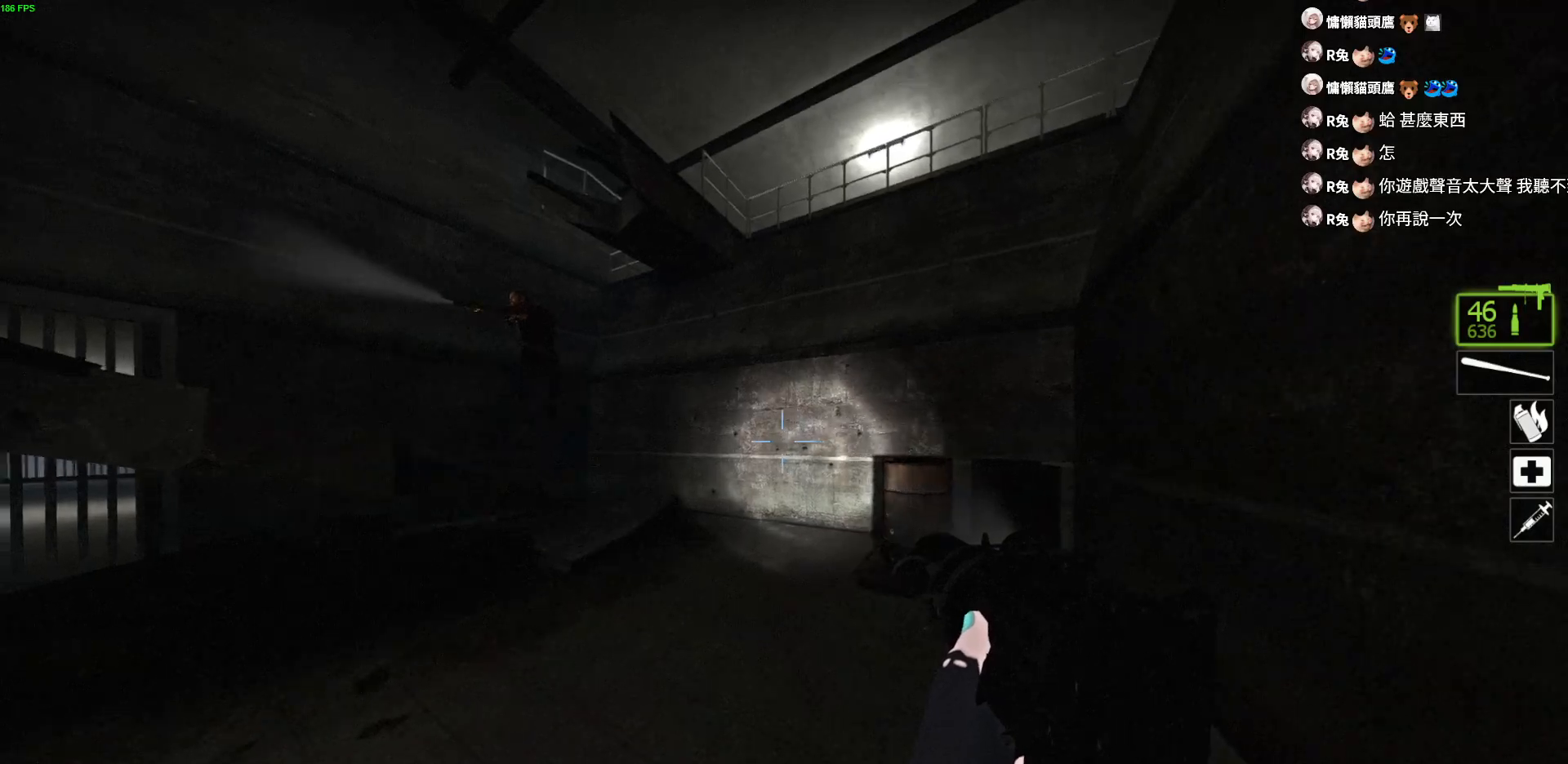
{"keys": ["w"], "events": [[250, "a", "up"], [383, "d", "down"], [400, "d", "up"]]}